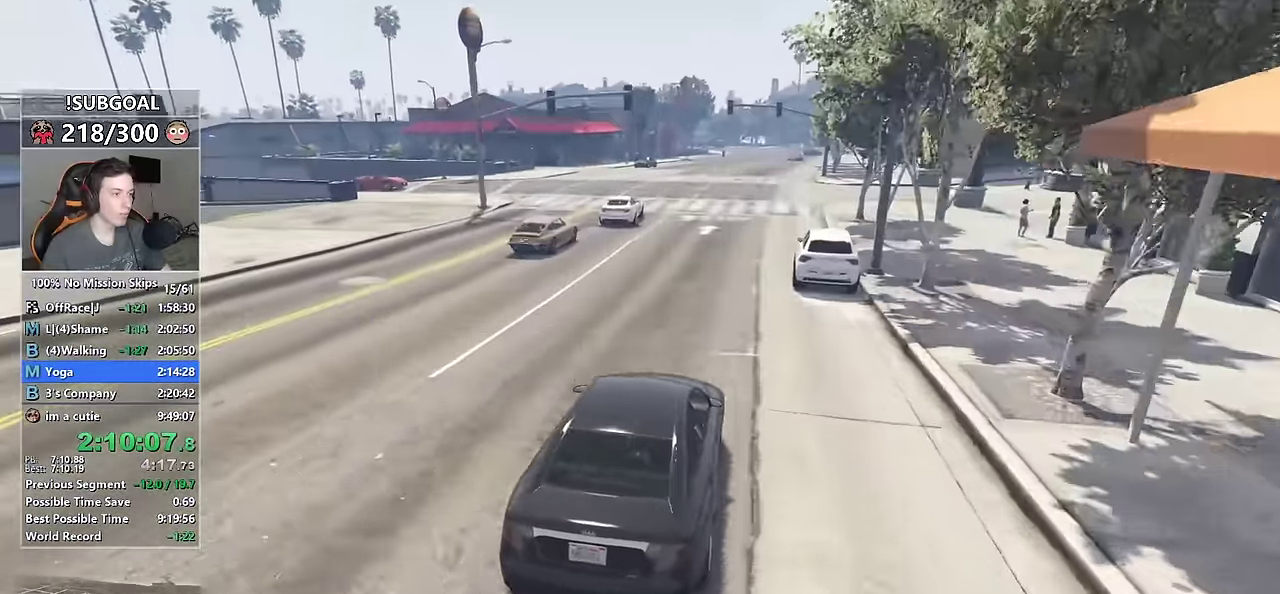
Gameplay with keyboard and mouse; each line is a JSON object with the keys and mouse buttons held at the frame after it. "events" lists presses ("down") and releases ("up") of "1", "2", "3", "4", "5", "6", "7", "a", "c", "caps_lock", "ctrl", "d", "e", "escape", "f", "f1", "f2", "f3", "g", "num4", "num5", "num6", "p", "q", "r", "return", "s", "shift", "space", "tab", "v", "w", "mouse_left", "mouse_middle", "mouse_right", "mouse_mb4", "mouse_mb5", "mouse_wheel_up" and "mouse_wheel_down" between this image and that frame as [ms after this image, input, new state], when the widget could be followed in between. "mouse_left", "mouse_middle", "mouse_right", "mouse_mb4", "mouse_mb5", "mouse_wheel_up", "mouse_wheel_down" = the "left", "middle", "right", "mb4", "mb5", "wheel_up", "wheel_down" buttons of the "mouse" list. No other keys are recorded. Not read: mouse_move.
{"keys": ["w"], "mouse": [], "events": [[400, "a", "down"], [500, "a", "up"]]}
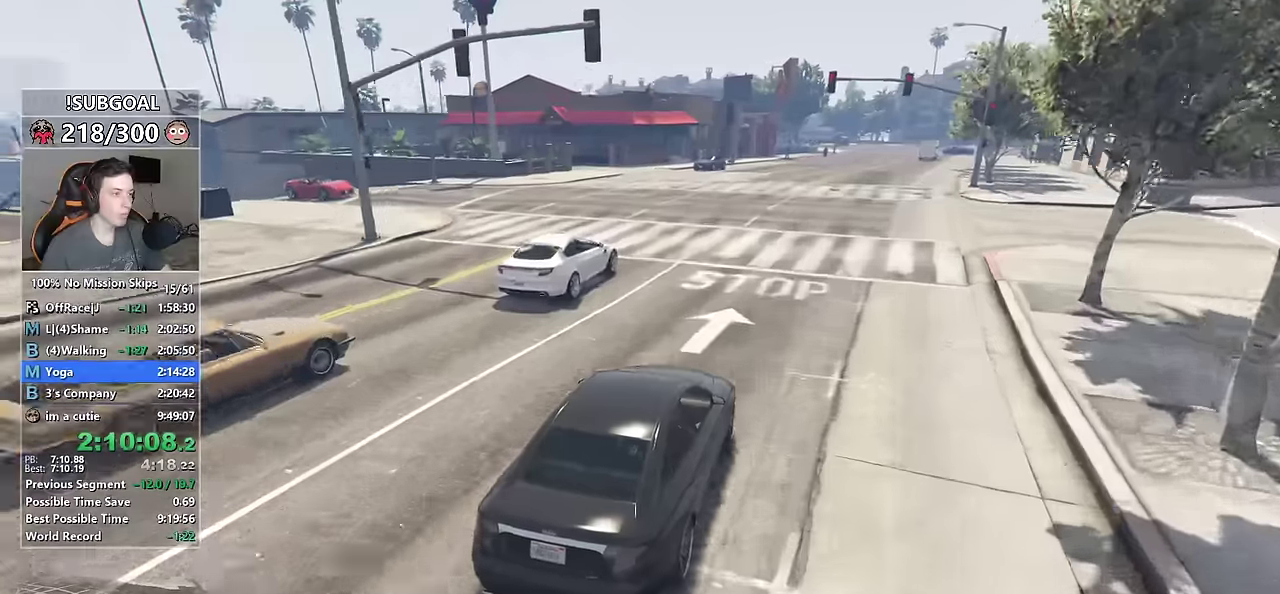
{"keys": [], "mouse": [], "events": [[133, "a", "down"], [233, "a", "up"], [233, "w", "up"], [367, "a", "down"], [467, "a", "up"]]}
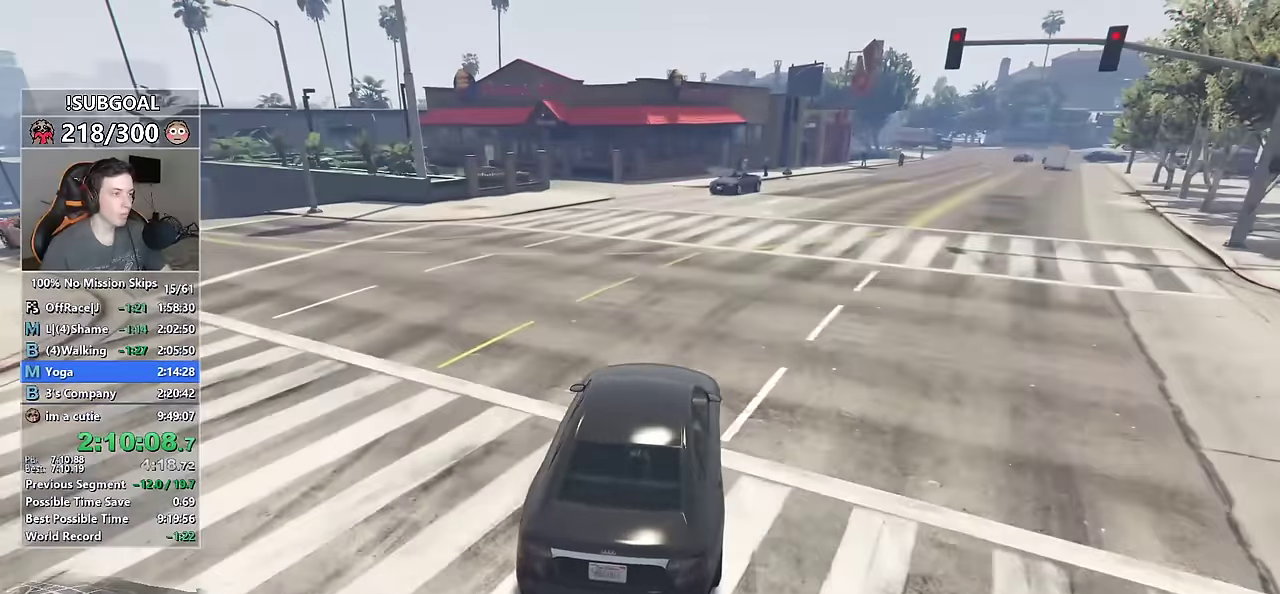
{"keys": [], "mouse": [], "events": [[100, "a", "down"], [250, "a", "up"], [333, "a", "down"], [433, "a", "up"]]}
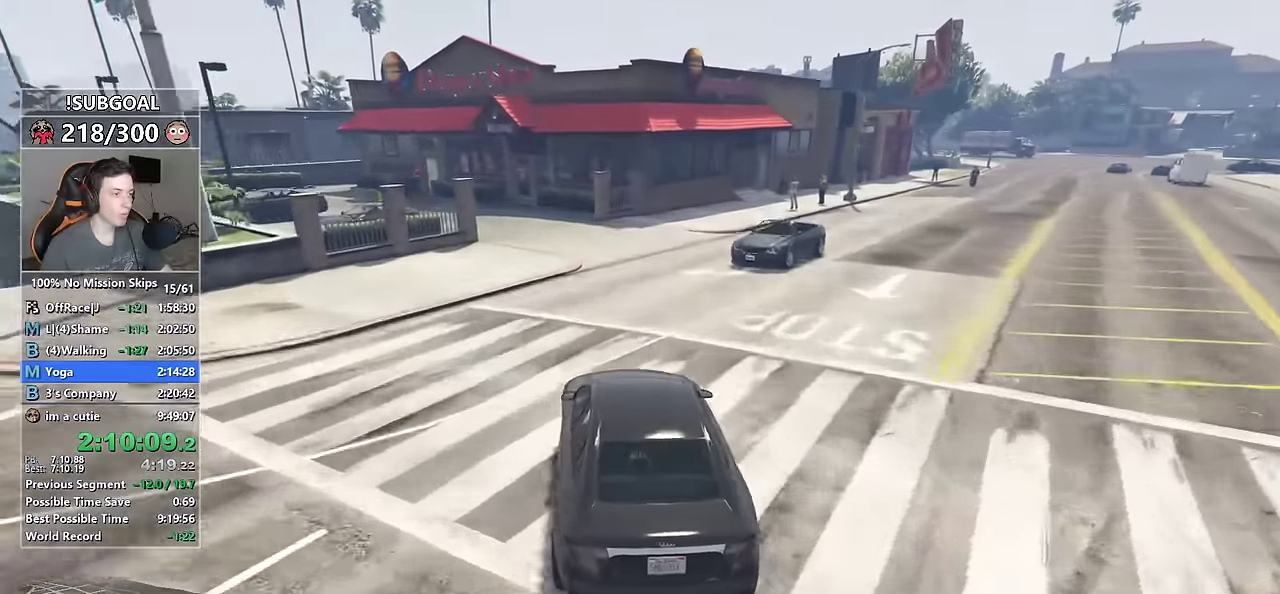
{"keys": ["a"], "mouse": [], "events": [[33, "a", "down"]]}
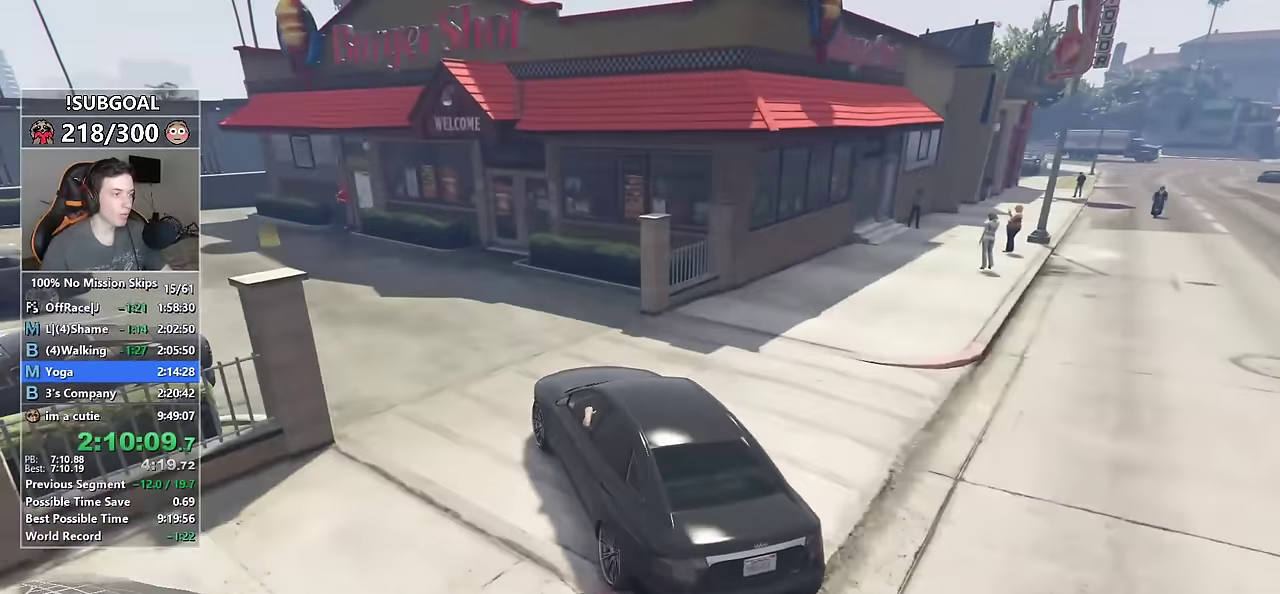
{"keys": ["a"], "mouse": [], "events": []}
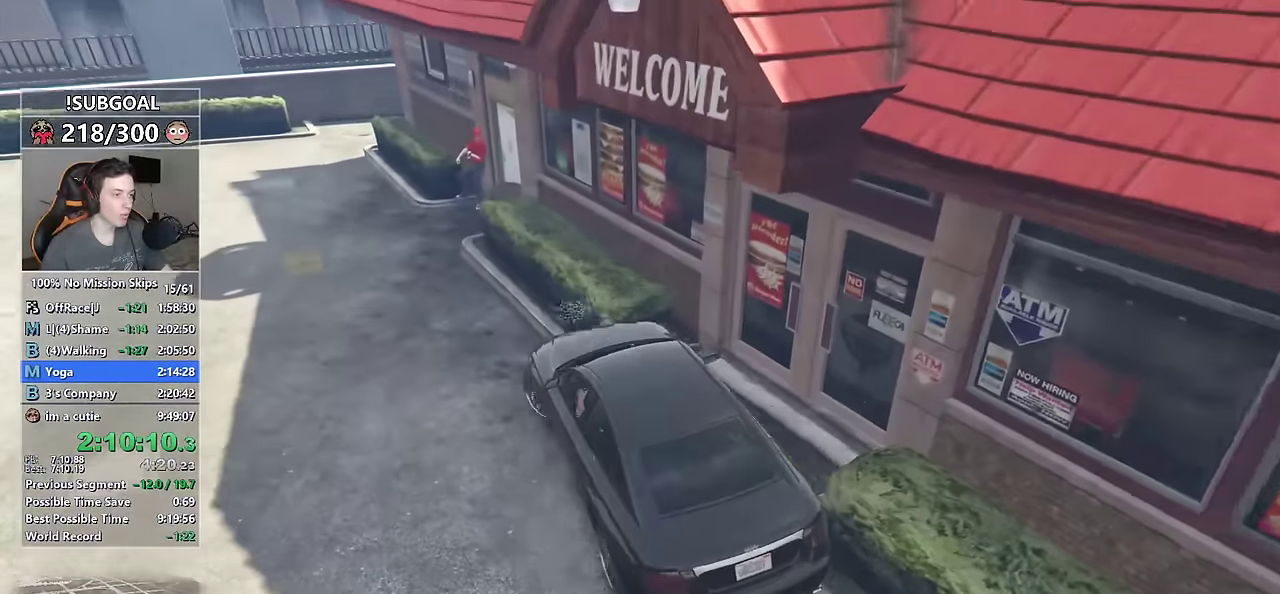
{"keys": ["d", "s"], "mouse": [], "events": [[150, "s", "down"], [250, "a", "up"], [250, "d", "down"]]}
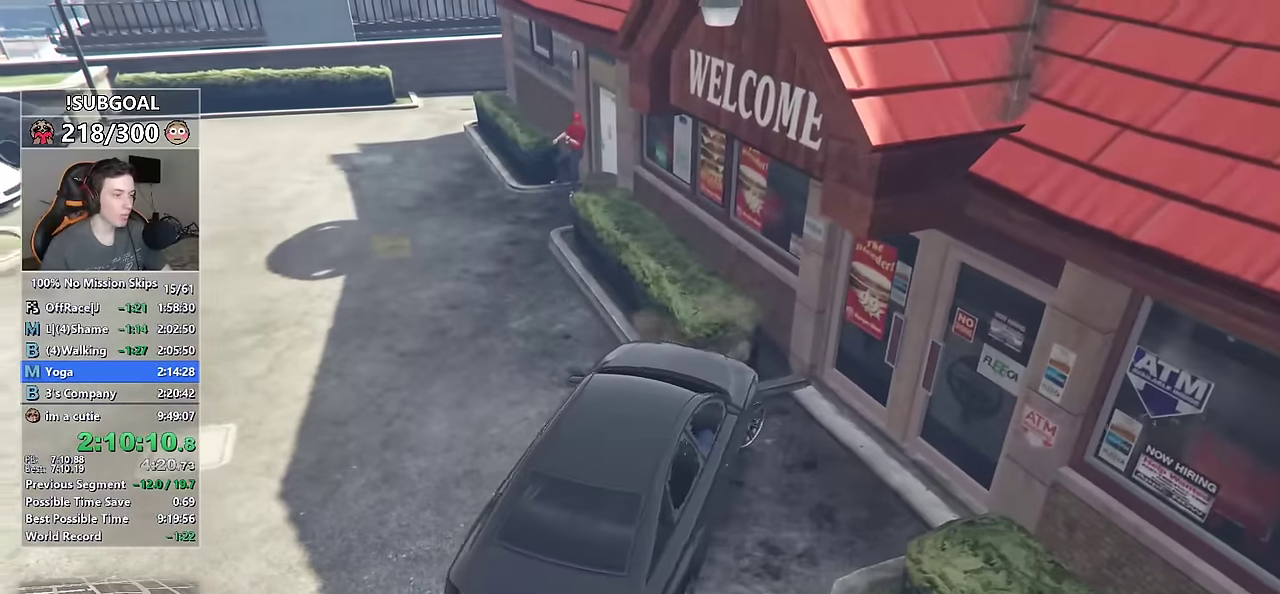
{"keys": ["a", "w"], "mouse": [], "events": [[317, "s", "up"], [400, "a", "down"], [450, "d", "up"], [450, "w", "down"]]}
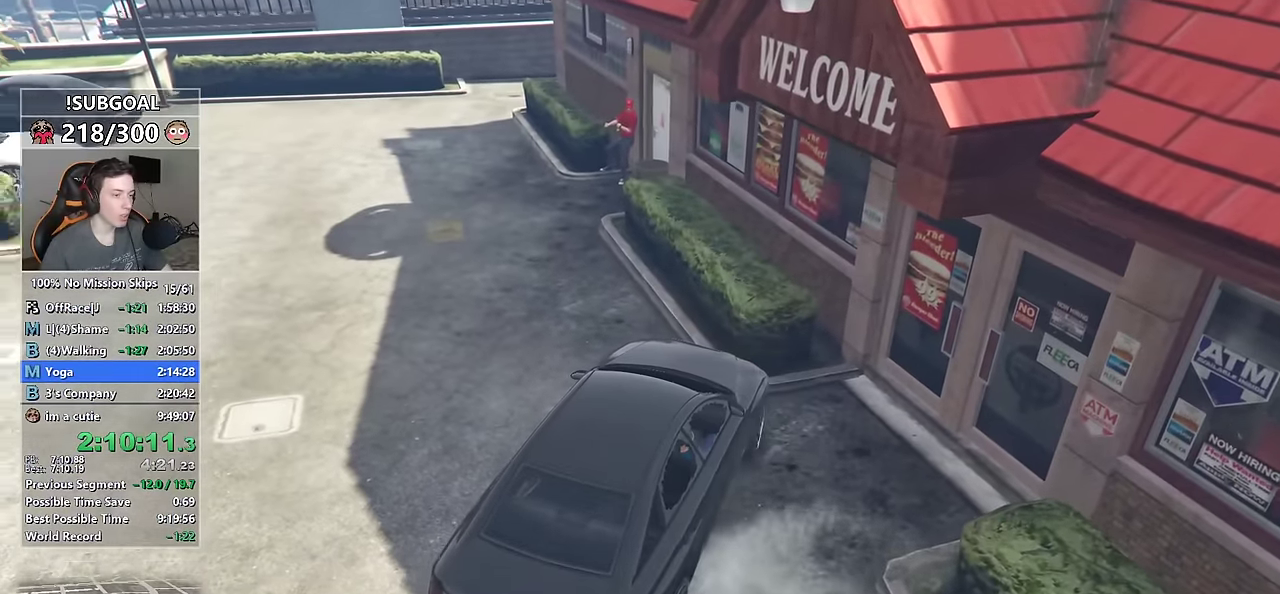
{"keys": ["a", "w"], "mouse": [], "events": []}
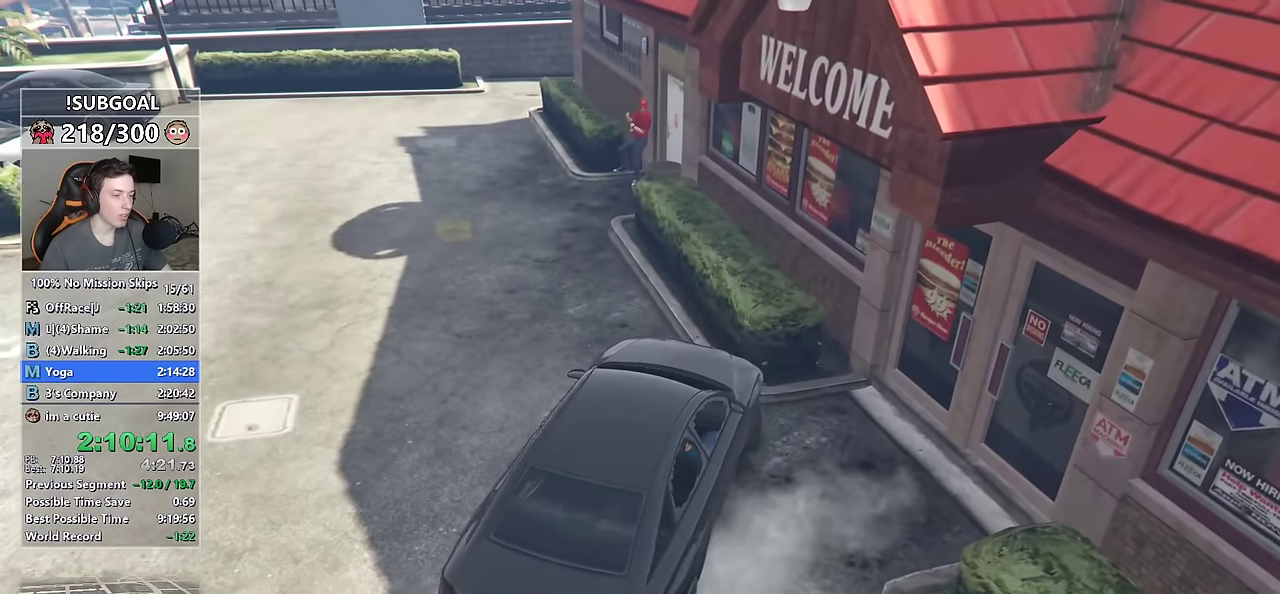
{"keys": ["a", "w"], "mouse": [], "events": []}
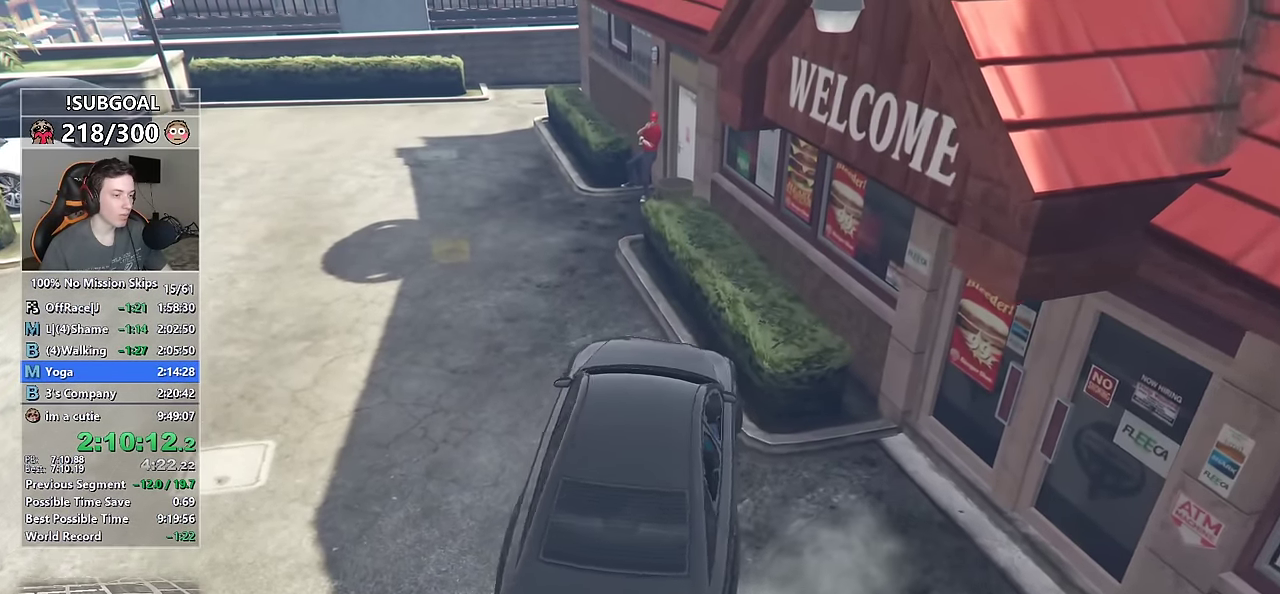
{"keys": ["w"], "mouse": [], "events": [[350, "a", "up"]]}
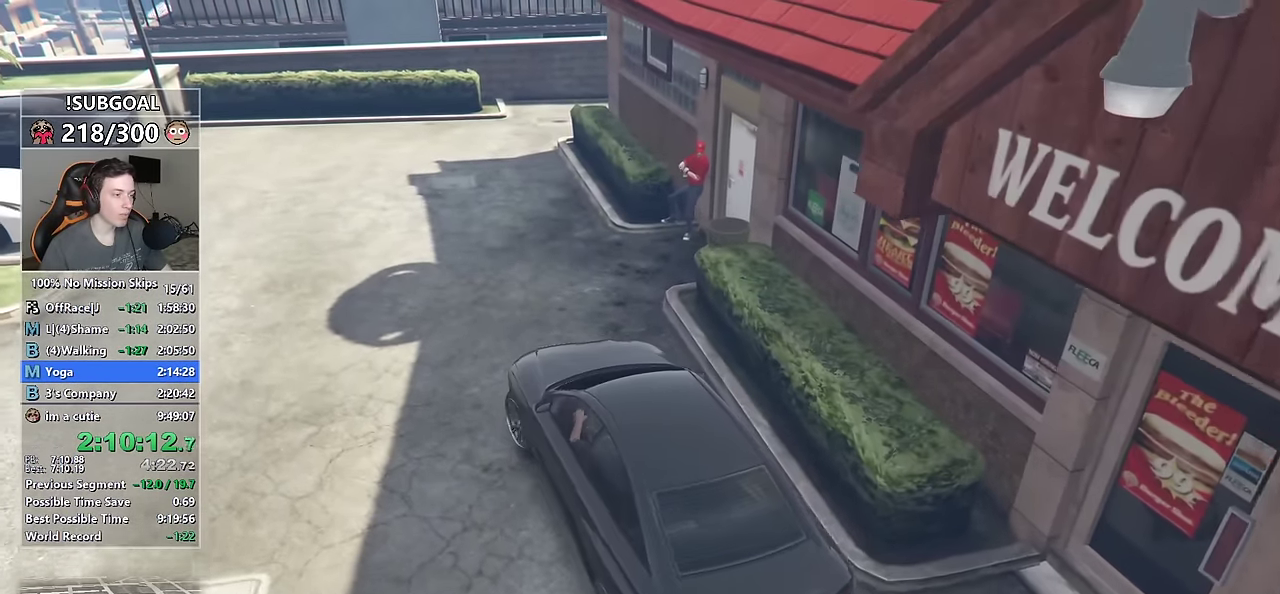
{"keys": [], "mouse": [], "events": [[317, "w", "up"]]}
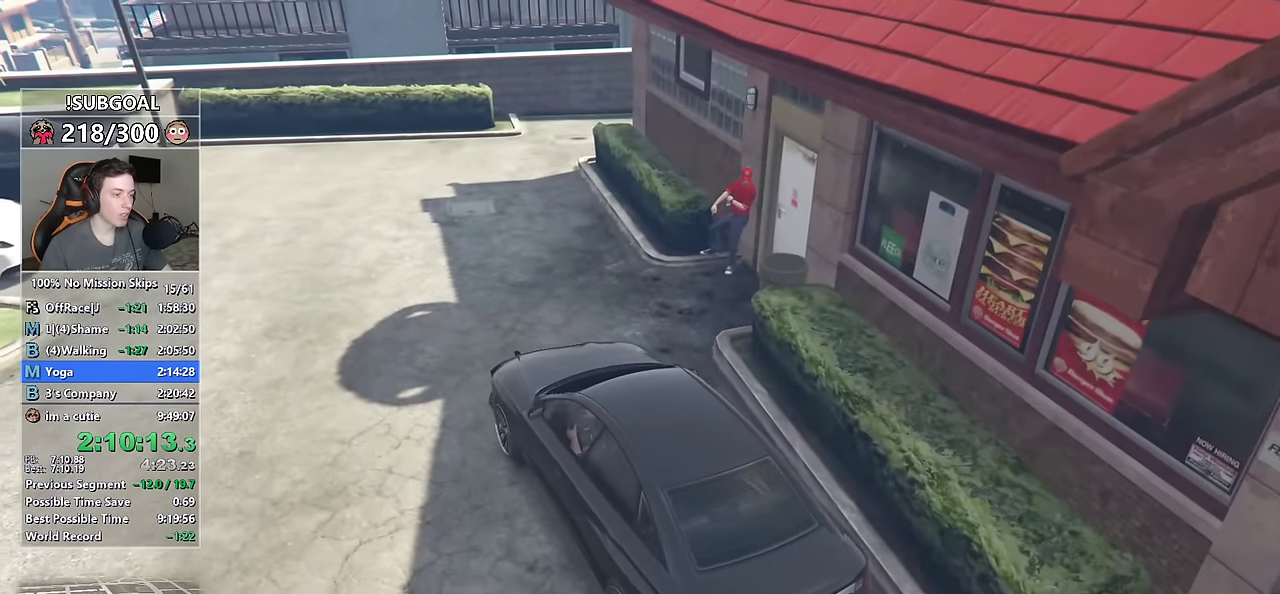
{"keys": [], "mouse": [], "events": [[100, "mouse_left", "down"], [200, "mouse_left", "up"], [250, "mouse_left", "down"], [333, "mouse_left", "up"], [383, "mouse_left", "down"], [483, "mouse_left", "up"]]}
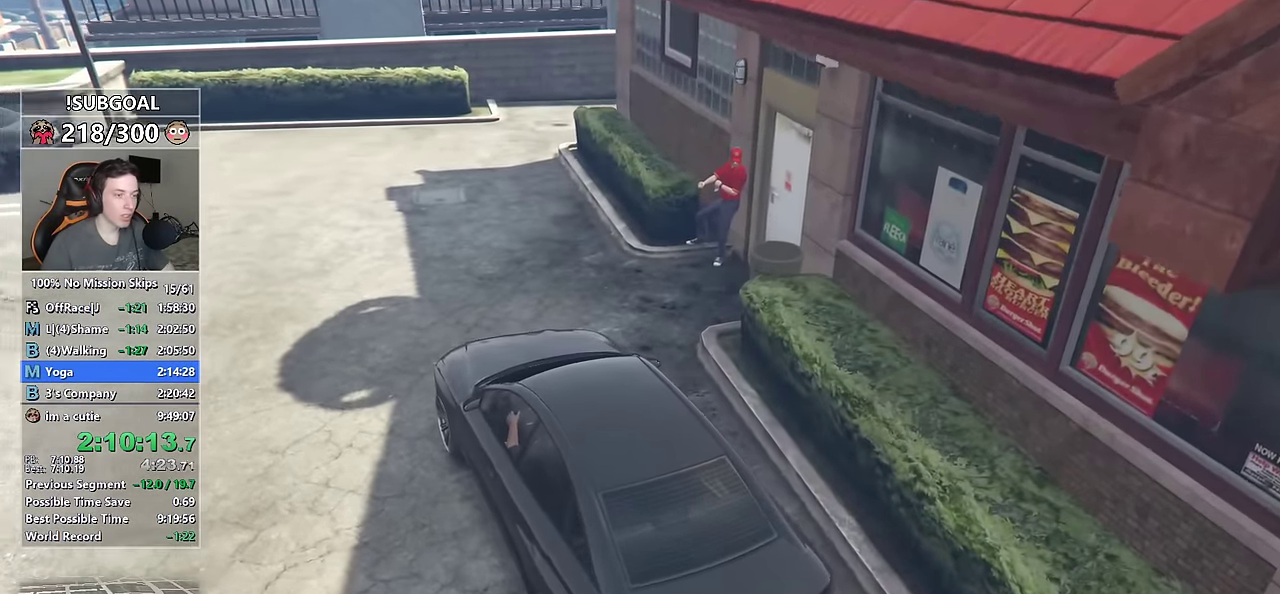
{"keys": [], "mouse": ["left"], "events": [[17, "mouse_left", "down"], [117, "mouse_left", "up"], [167, "mouse_left", "down"], [267, "mouse_left", "up"], [300, "mouse_left", "down"], [400, "mouse_left", "up"], [450, "mouse_left", "down"]]}
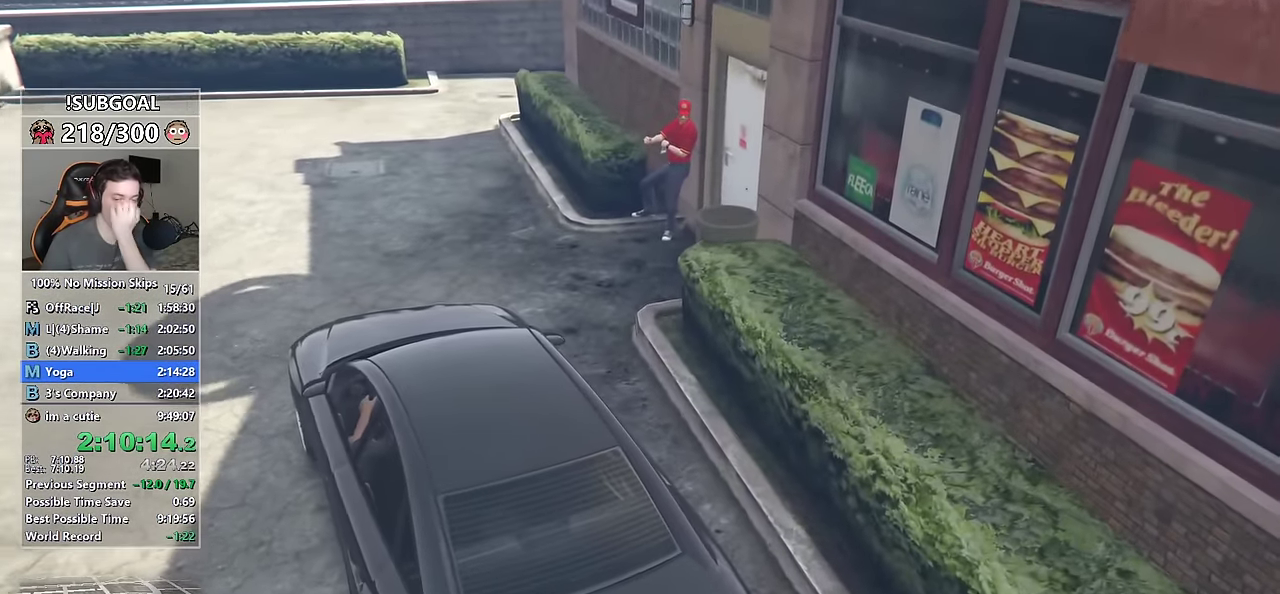
{"keys": [], "mouse": ["left"], "events": [[50, "mouse_left", "up"], [83, "mouse_left", "down"], [183, "mouse_left", "up"], [267, "mouse_left", "down"]]}
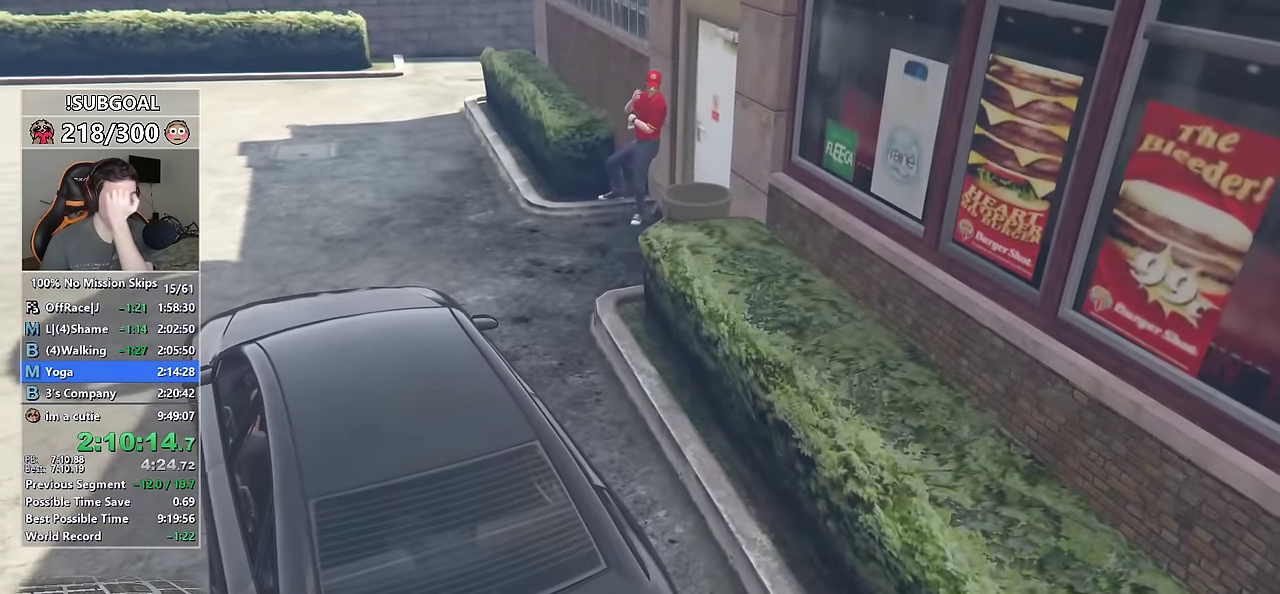
{"keys": [], "mouse": [], "events": [[17, "mouse_left", "up"], [50, "mouse_left", "down"], [100, "mouse_left", "up"], [250, "mouse_left", "down"], [300, "mouse_left", "up"], [383, "mouse_left", "down"], [483, "mouse_left", "up"]]}
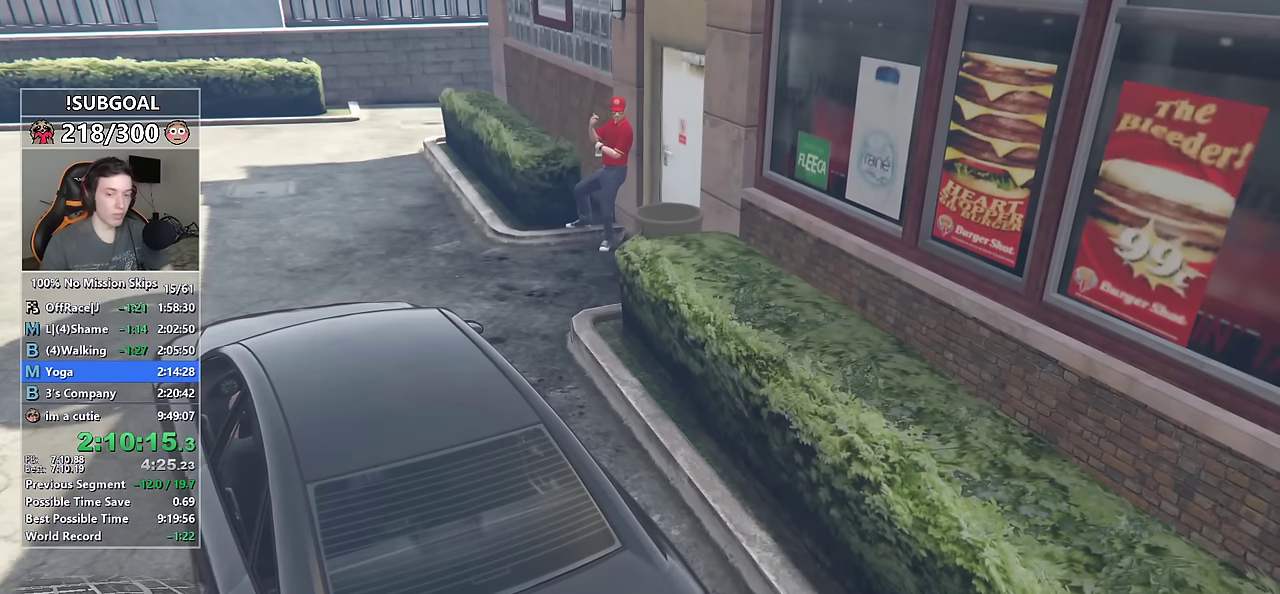
{"keys": [], "mouse": ["left"], "events": [[33, "mouse_left", "down"], [117, "mouse_left", "up"], [167, "mouse_left", "down"], [267, "mouse_left", "up"], [350, "mouse_left", "down"], [450, "mouse_left", "up"], [500, "mouse_left", "down"]]}
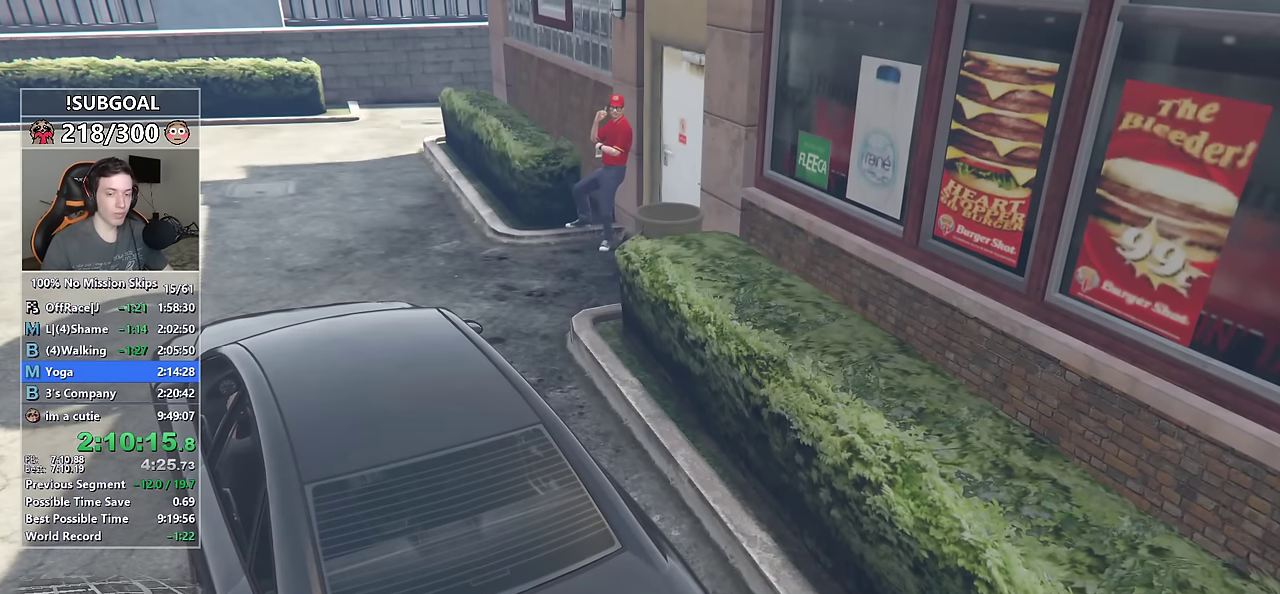
{"keys": [], "mouse": ["left"], "events": [[83, "mouse_left", "up"], [183, "mouse_left", "down"], [267, "mouse_left", "up"], [317, "mouse_left", "down"], [417, "mouse_left", "up"], [467, "mouse_left", "down"]]}
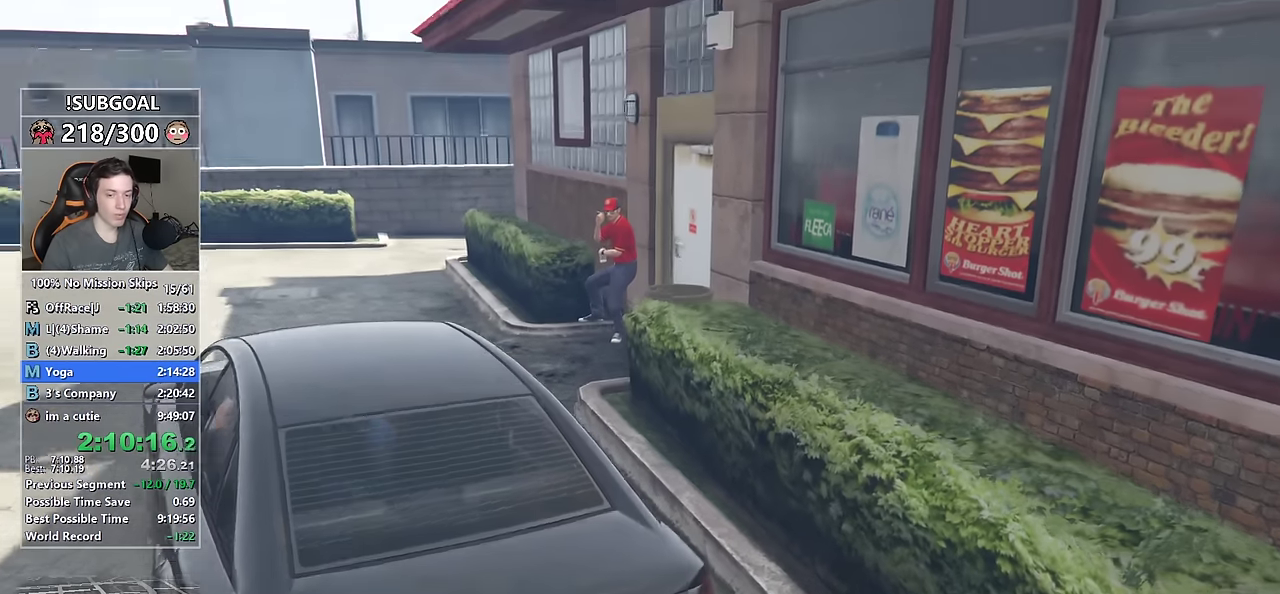
{"keys": [], "mouse": ["left"], "events": [[50, "mouse_left", "up"], [150, "mouse_left", "down"], [250, "mouse_left", "up"], [300, "mouse_left", "down"], [383, "mouse_left", "up"], [433, "mouse_left", "down"]]}
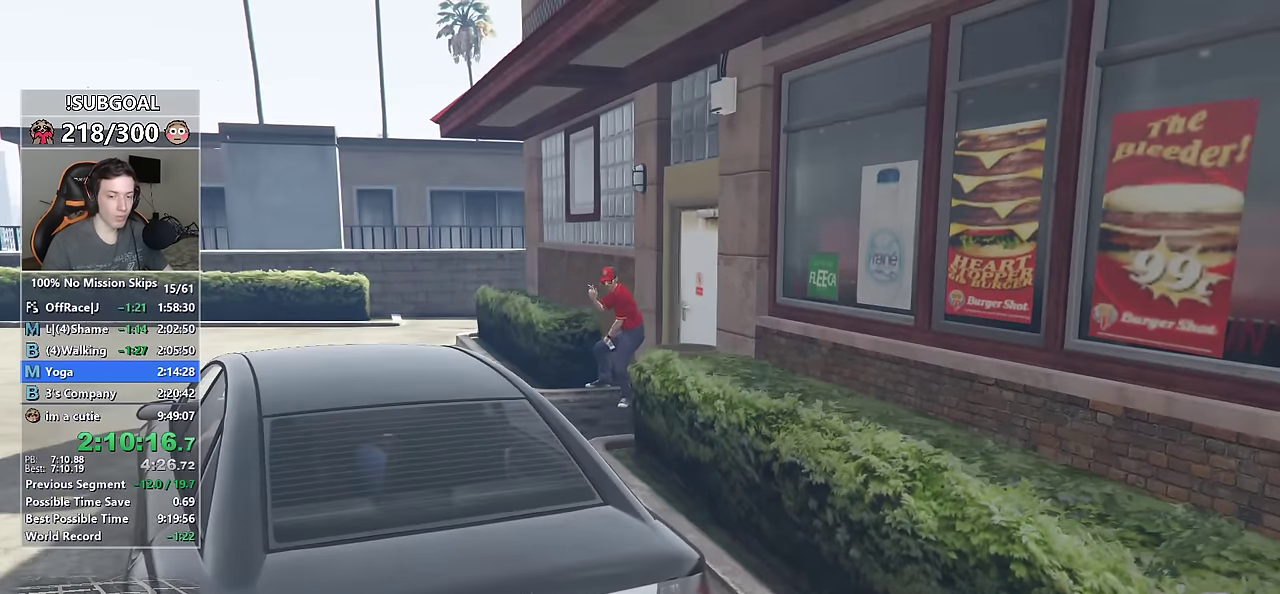
{"keys": ["s"], "mouse": ["left"], "events": [[33, "mouse_left", "up"], [117, "mouse_left", "down"], [217, "mouse_left", "up"], [267, "mouse_left", "down"], [350, "s", "down"], [400, "mouse_left", "up"], [450, "mouse_left", "down"]]}
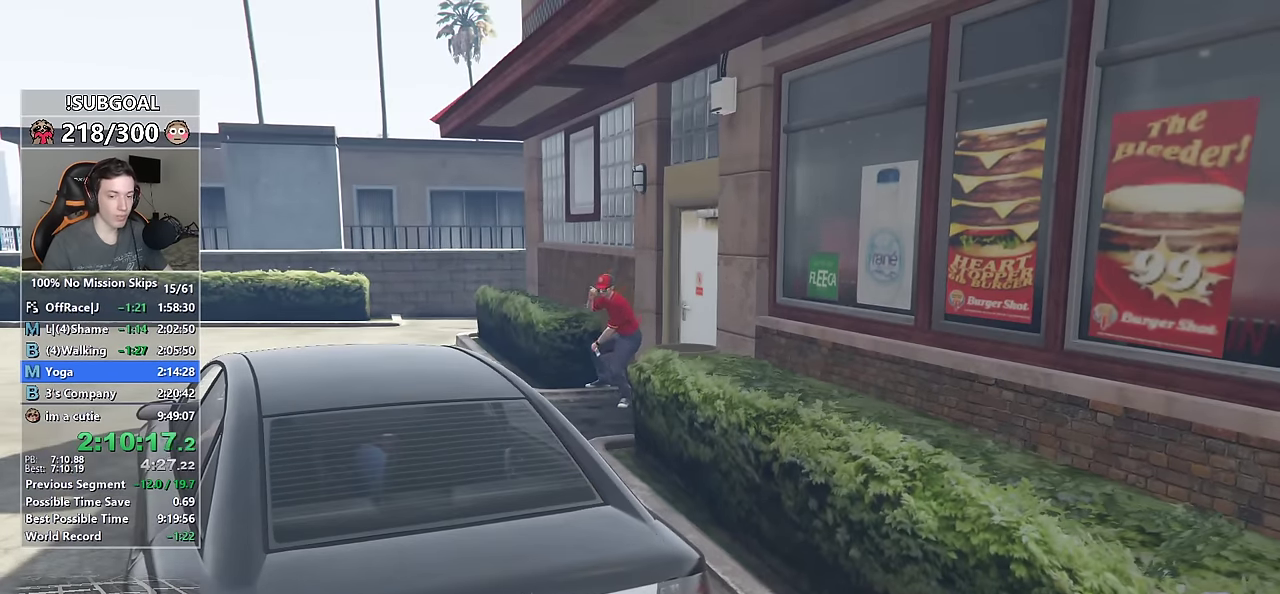
{"keys": ["s"], "mouse": ["left"], "events": [[233, "mouse_left", "up"], [283, "mouse_left", "down"], [367, "mouse_left", "up"], [417, "mouse_left", "down"]]}
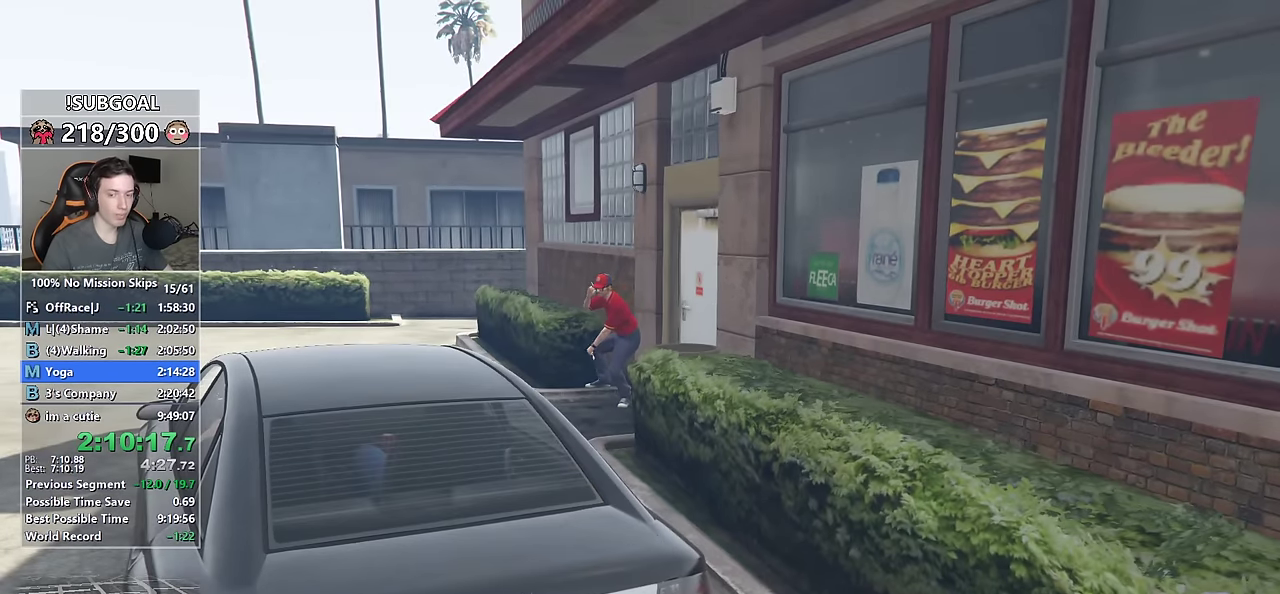
{"keys": ["s"], "mouse": [], "events": [[17, "mouse_left", "up"], [100, "mouse_left", "down"], [200, "mouse_left", "up"], [250, "mouse_left", "down"], [333, "mouse_left", "up"], [433, "mouse_left", "down"], [483, "mouse_left", "up"]]}
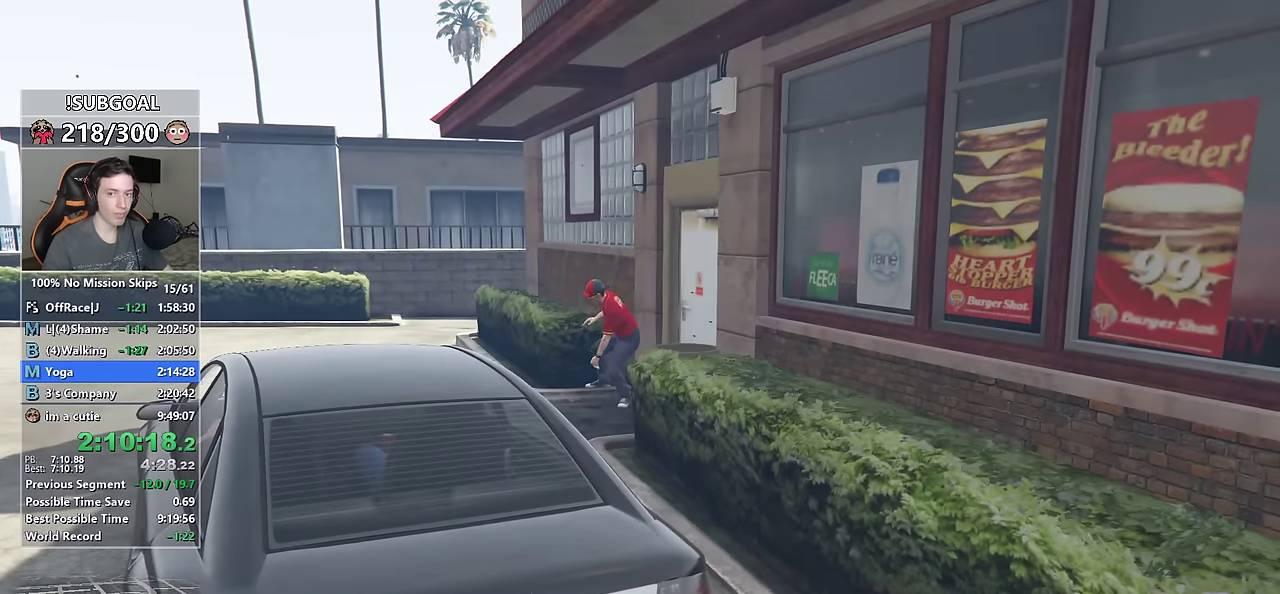
{"keys": ["s"], "mouse": [], "events": [[67, "mouse_left", "down"], [166, "mouse_left", "up"], [200, "mouse_left", "down"], [300, "mouse_left", "up"], [366, "mouse_left", "down"], [450, "mouse_left", "up"]]}
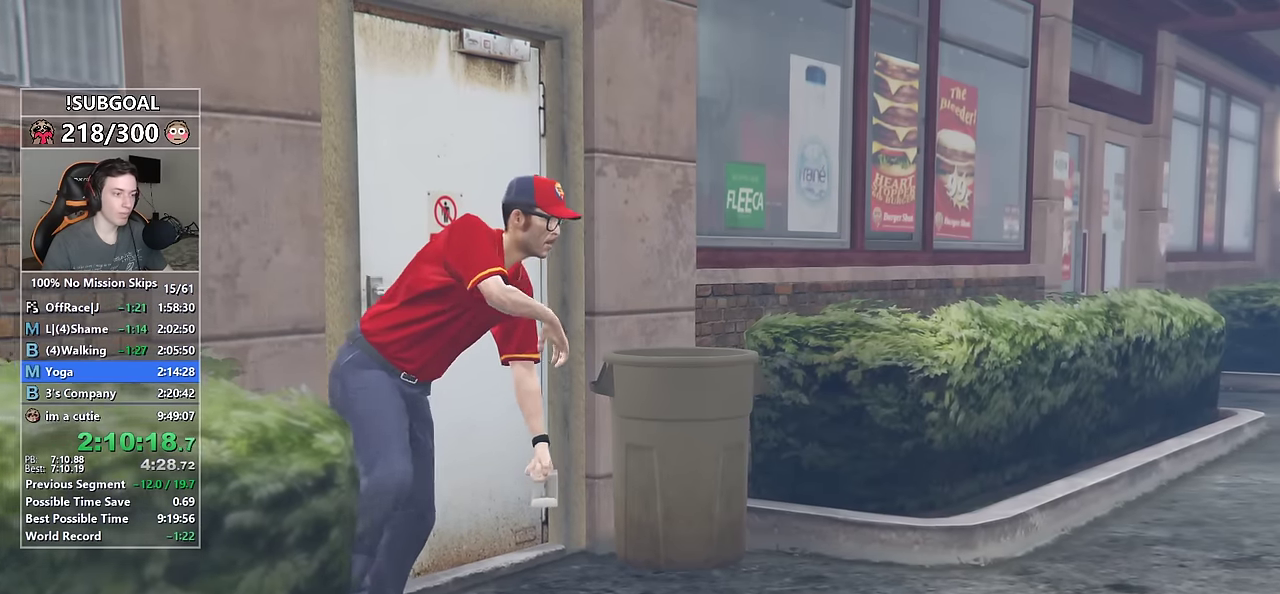
{"keys": ["s"], "mouse": ["left"], "events": [[50, "mouse_left", "down"], [66, "mouse_left", "up"], [183, "mouse_left", "down"], [283, "mouse_left", "up"], [316, "mouse_left", "down"], [416, "mouse_left", "up"], [466, "mouse_left", "down"]]}
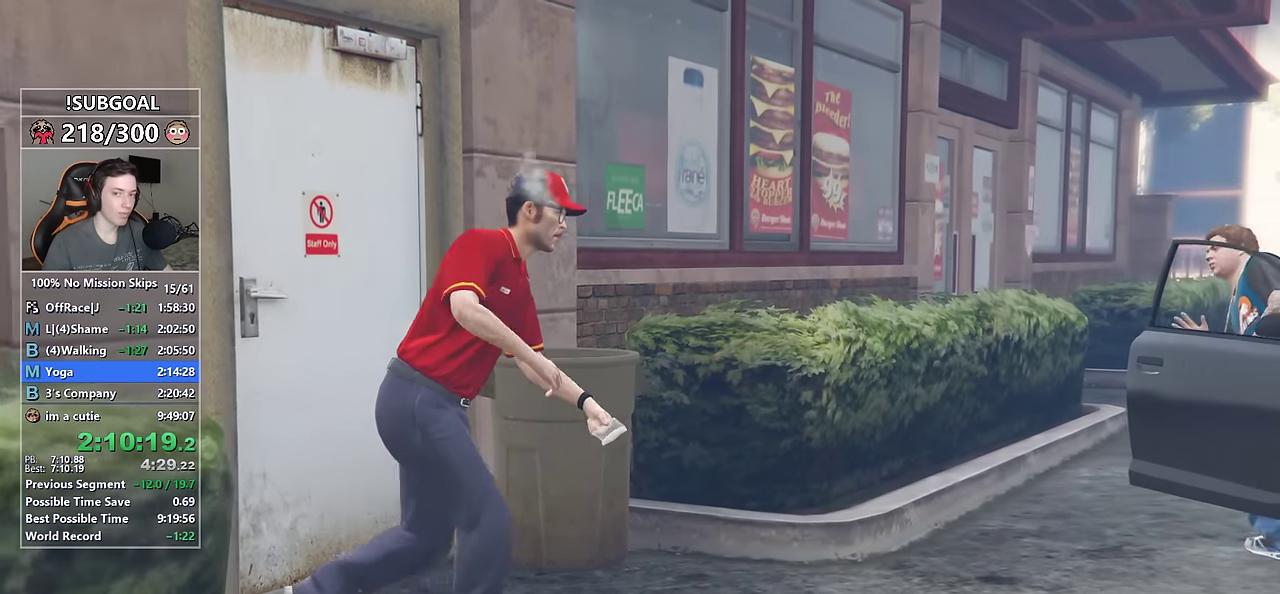
{"keys": ["s"], "mouse": ["left"], "events": [[50, "mouse_left", "up"], [150, "mouse_left", "down"], [250, "mouse_left", "up"], [300, "mouse_left", "down"], [383, "mouse_left", "up"], [433, "mouse_left", "down"]]}
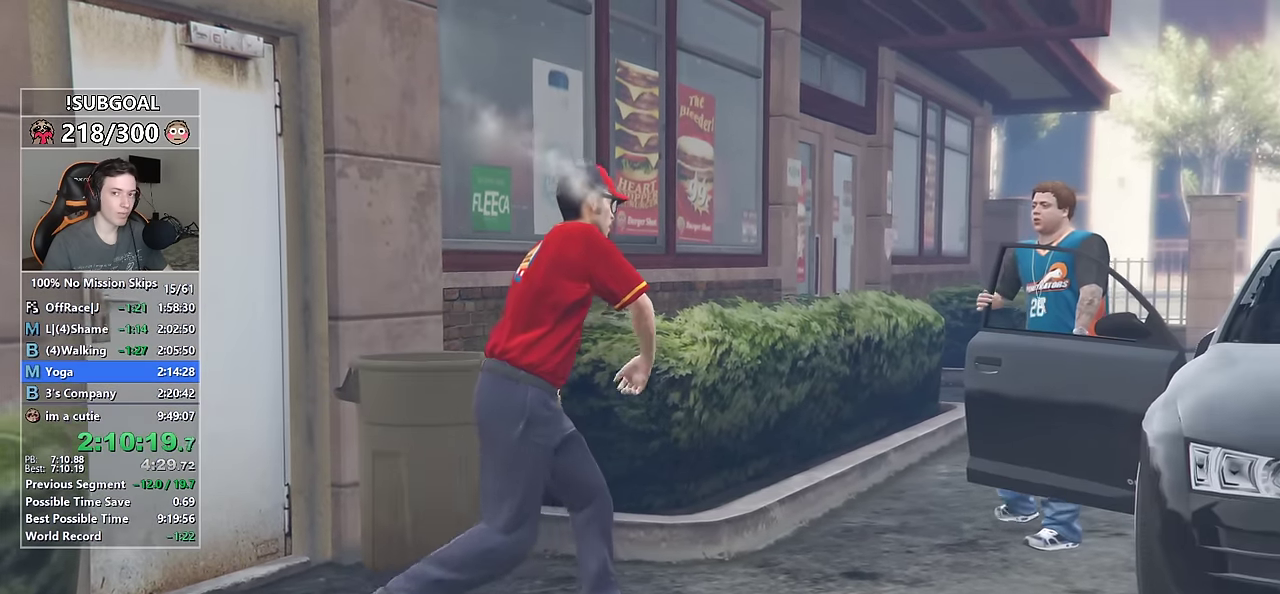
{"keys": ["s"], "mouse": [], "events": [[33, "mouse_left", "up"], [116, "mouse_left", "down"], [166, "mouse_left", "up"], [266, "mouse_left", "down"], [350, "mouse_left", "up"], [400, "mouse_left", "down"], [500, "mouse_left", "up"]]}
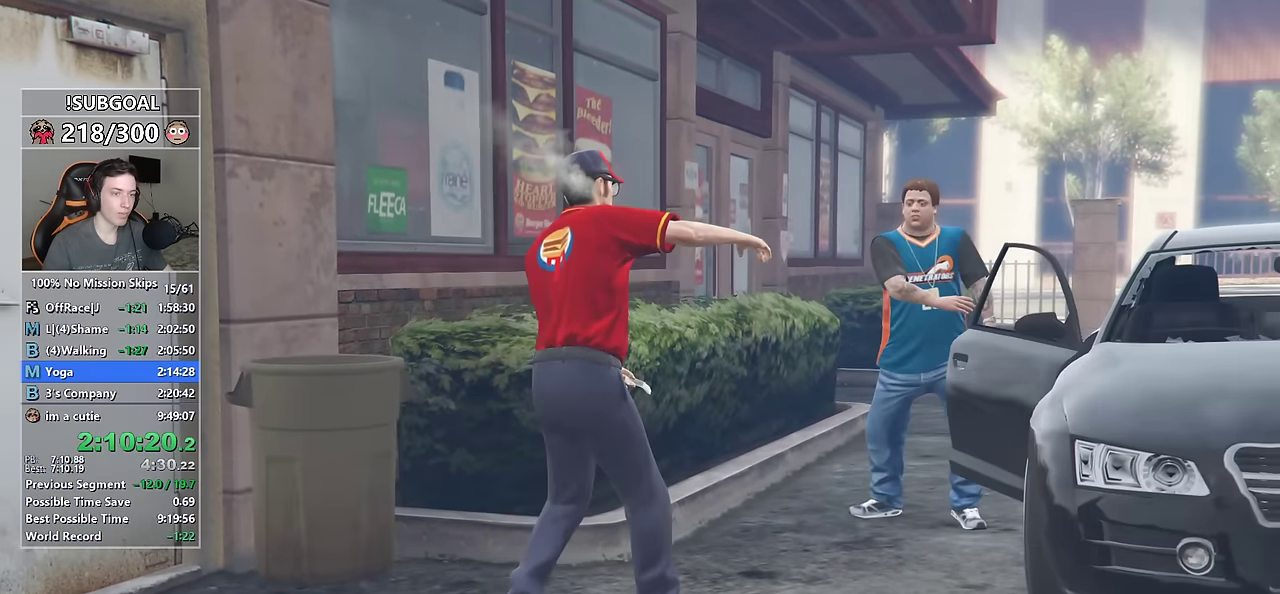
{"keys": ["s"], "mouse": [], "events": [[50, "mouse_left", "down"], [133, "mouse_left", "up"], [183, "mouse_left", "down"], [283, "mouse_left", "up"], [366, "mouse_left", "down"], [466, "mouse_left", "up"]]}
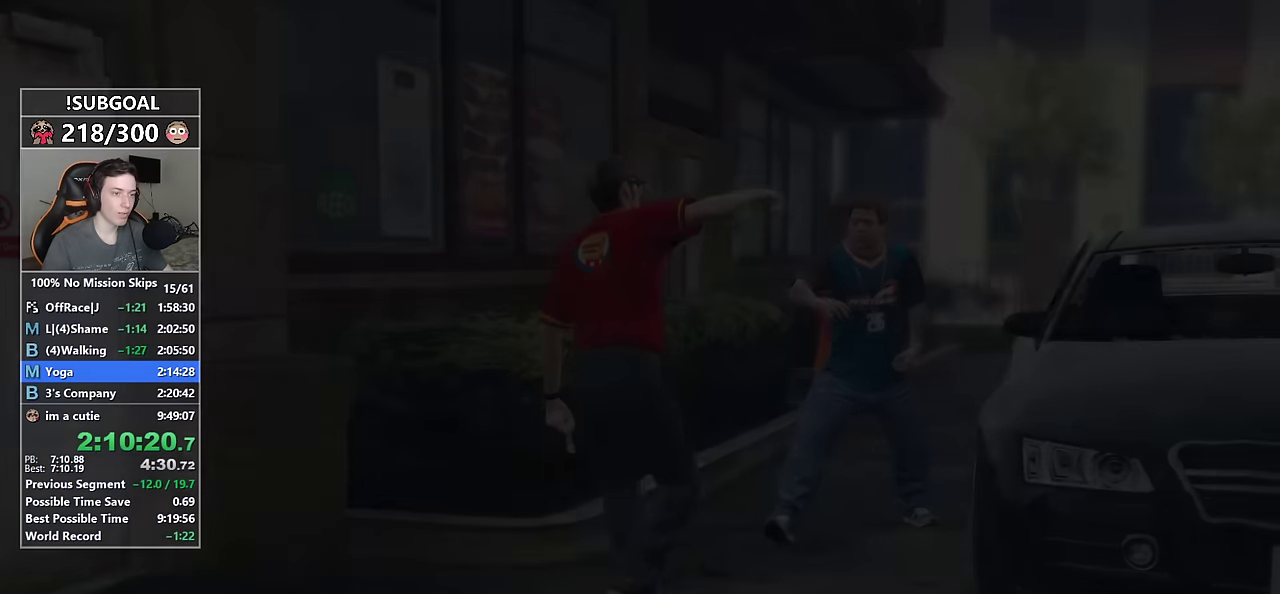
{"keys": ["s"], "mouse": ["middle"], "events": [[483, "mouse_middle", "down"]]}
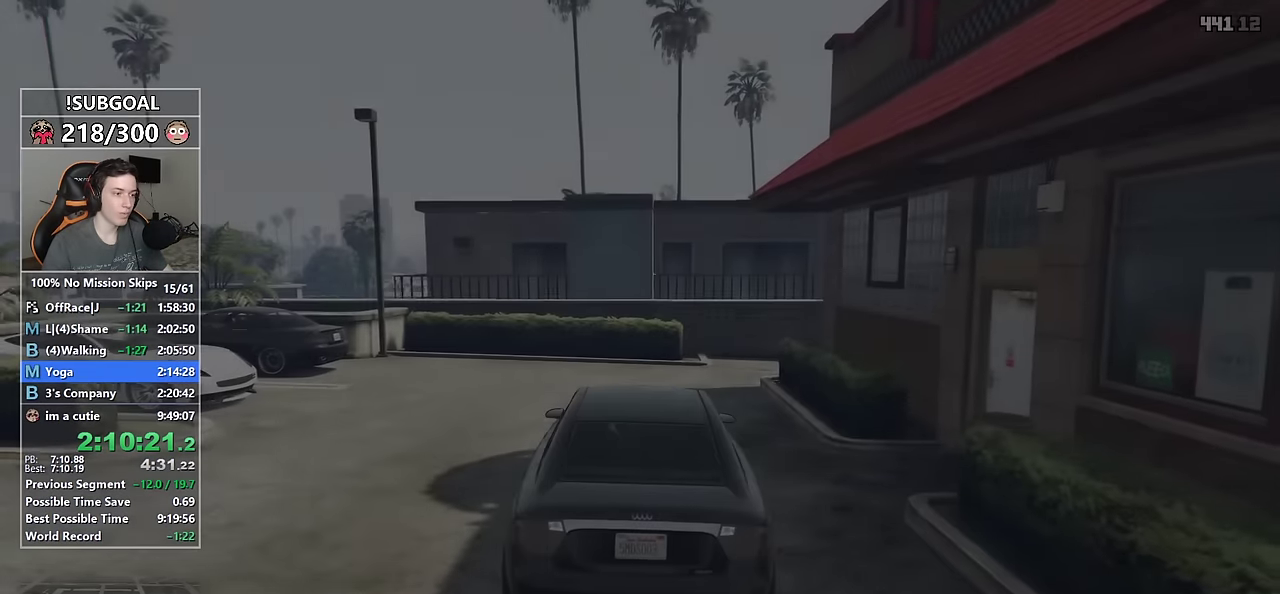
{"keys": ["s"], "mouse": [], "events": [[116, "mouse_middle", "up"]]}
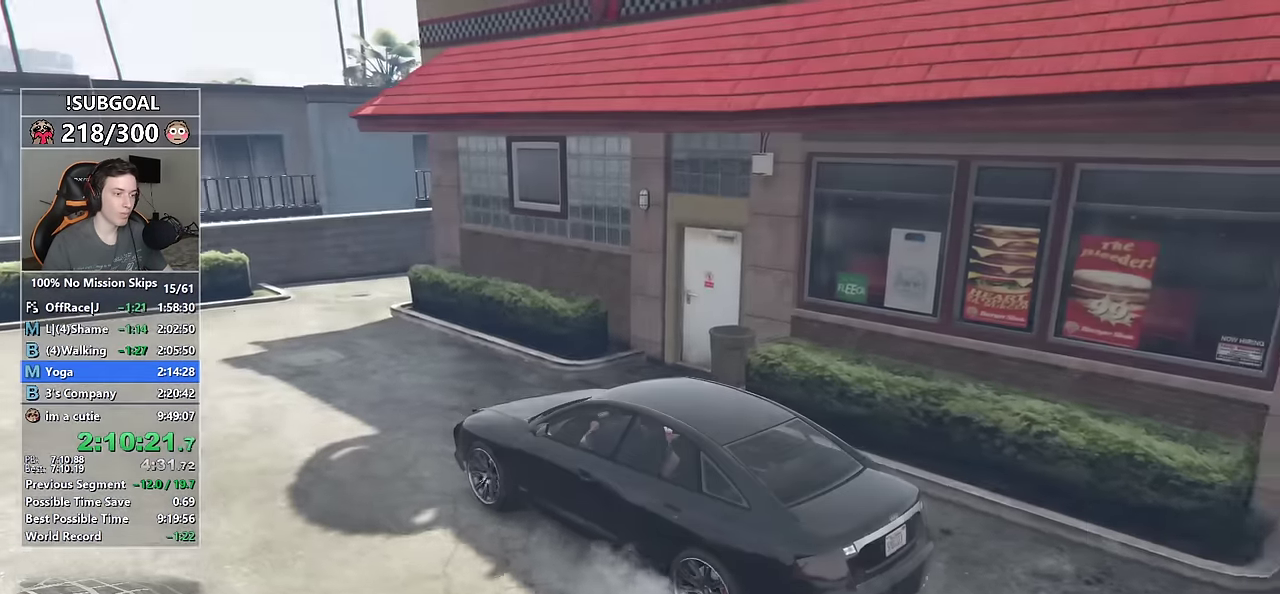
{"keys": ["s"], "mouse": [], "events": [[183, "mouse_left", "down"], [283, "mouse_left", "up"], [333, "mouse_wheel_down", "down"], [466, "mouse_wheel_down", "up"]]}
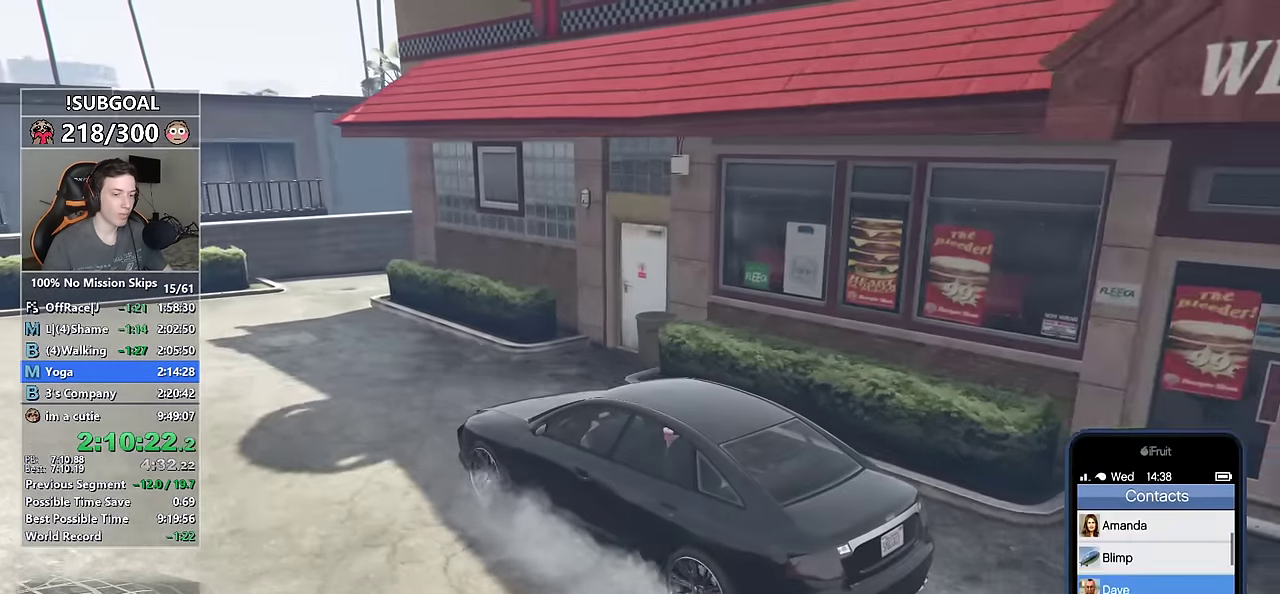
{"keys": ["d", "s"], "mouse": [], "events": [[100, "mouse_wheel_down", "down"], [116, "mouse_wheel_down", "up"], [250, "mouse_left", "down"], [333, "mouse_left", "up"], [433, "d", "down"]]}